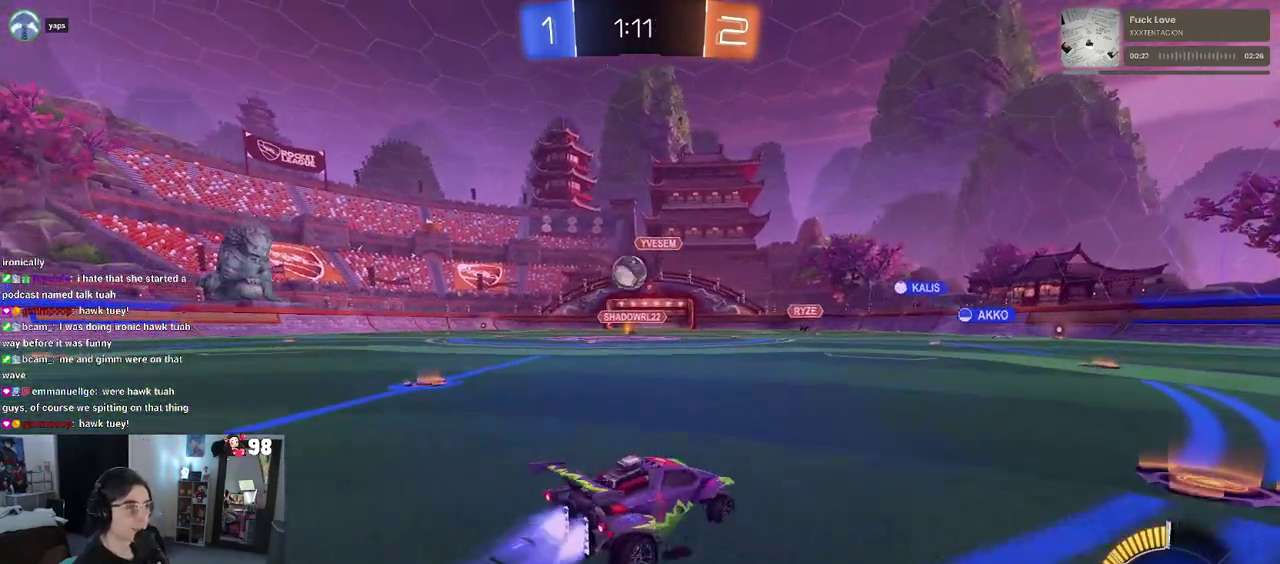
Gameplay with a controller (PlayStation layout); each line is a JSON object with the inputs held at the frame after it. "events" lists button and stick changes between this image and that frame as [ms after this image, input, new state], when the widget could be followed in between. Not read: L1 R1.
{"buttons": ["R2"], "left_stick": "up-left", "right_stick": "center"}
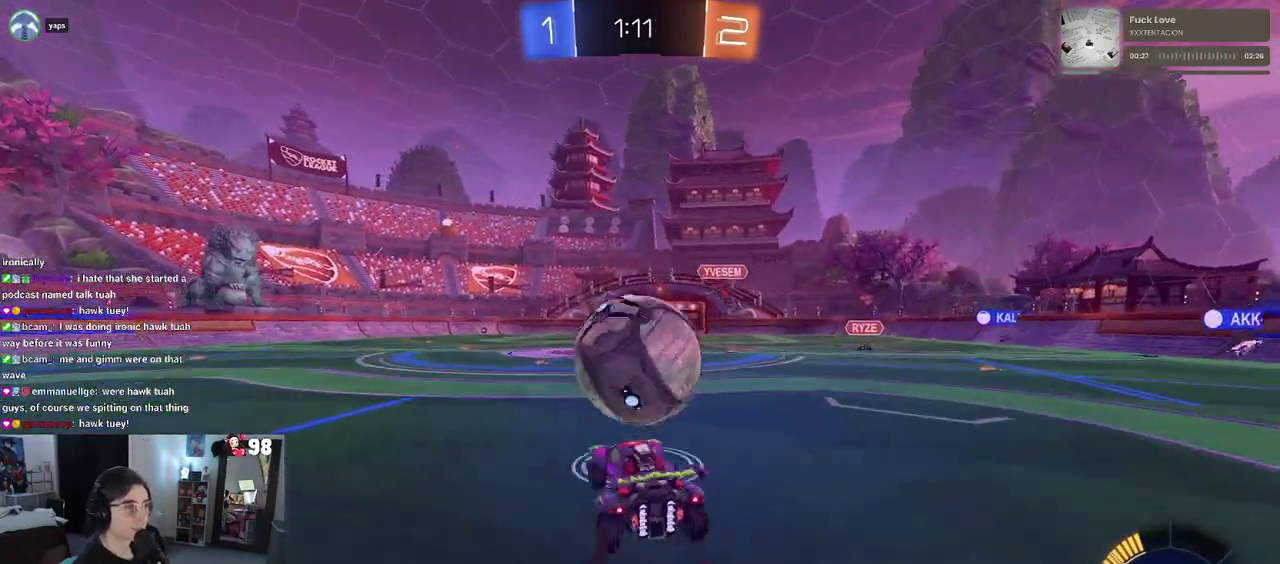
{"buttons": [], "left_stick": "down", "right_stick": "center", "events": [[33, "CROSS", "down"], [150, "CROSS", "up"], [167, "left_stick", "down"], [250, "R2", "up"]]}
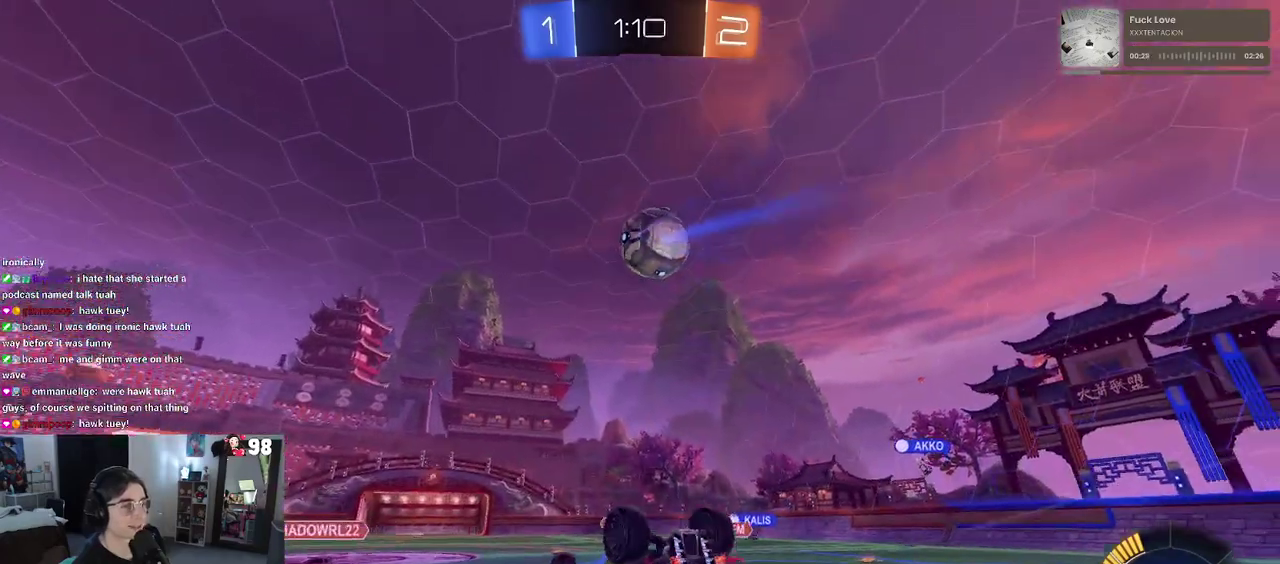
{"buttons": ["R2"], "left_stick": "right", "right_stick": "center", "events": [[33, "left_stick", "down-left"], [50, "SQUARE", "down"], [100, "R2", "down"], [300, "SQUARE", "up"], [383, "left_stick", "center"], [467, "left_stick", "right"]]}
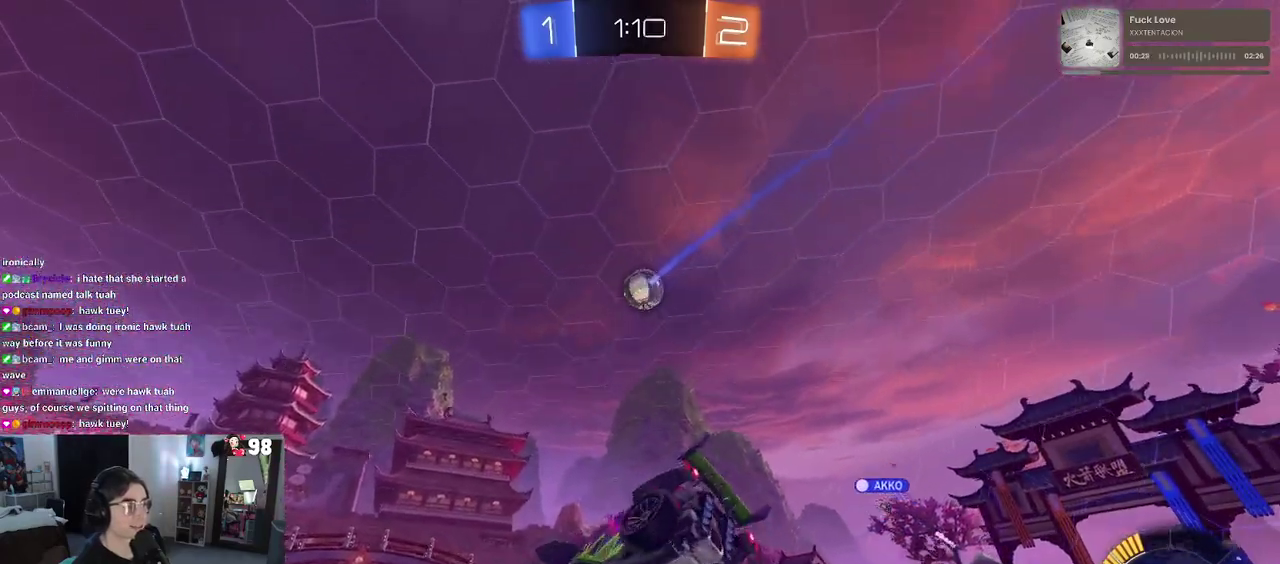
{"buttons": ["R2"], "left_stick": "right", "right_stick": "center", "events": []}
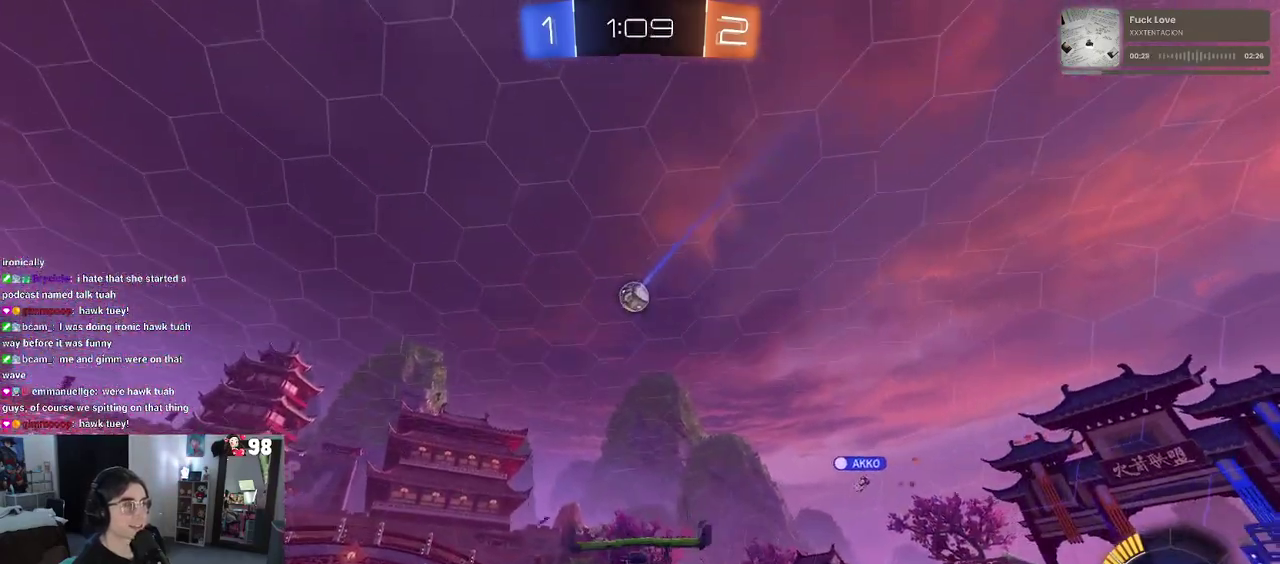
{"buttons": ["R2"], "left_stick": "center", "right_stick": "center", "events": [[233, "left_stick", "center"]]}
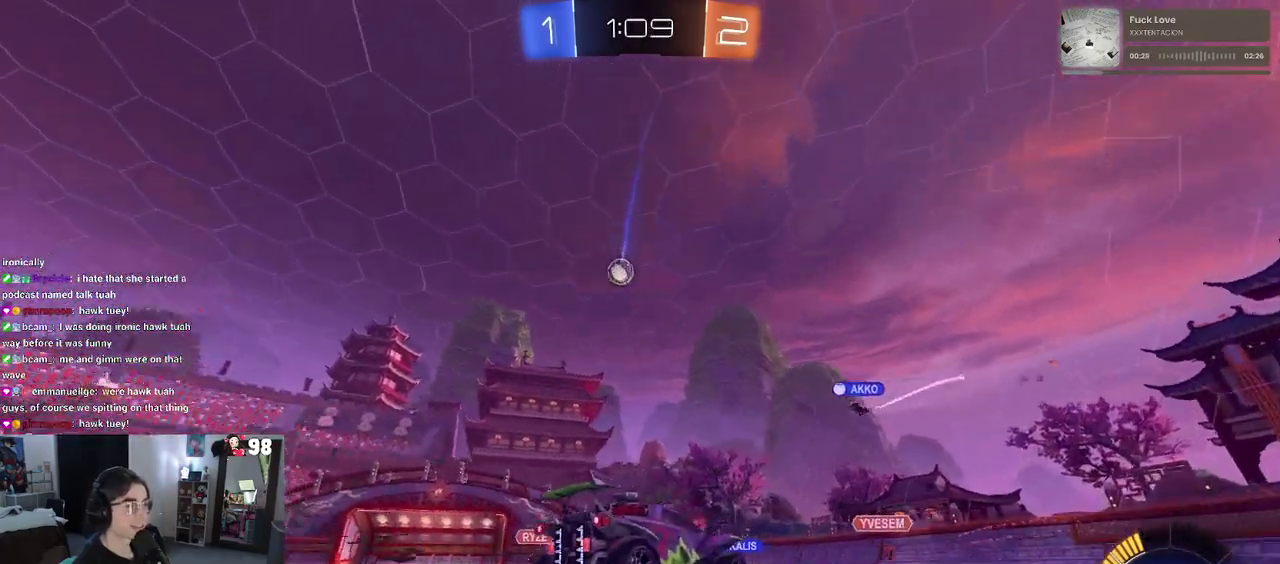
{"buttons": ["R2"], "left_stick": "left", "right_stick": "center", "events": [[200, "left_stick", "left"]]}
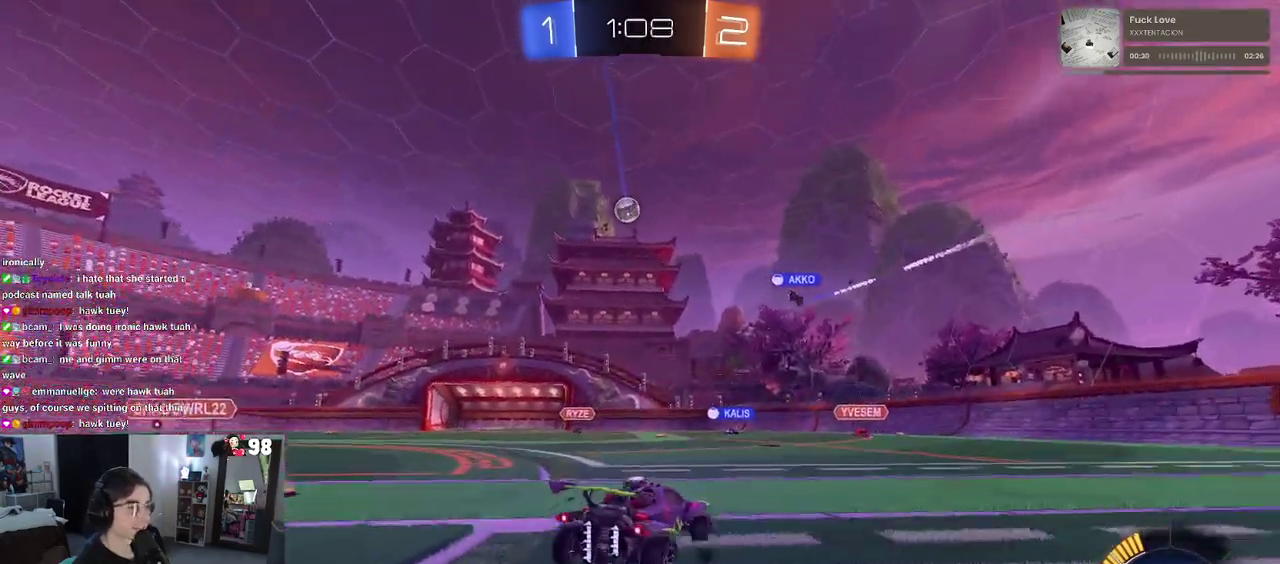
{"buttons": ["R2"], "left_stick": "center", "right_stick": "center", "events": [[233, "left_stick", "center"]]}
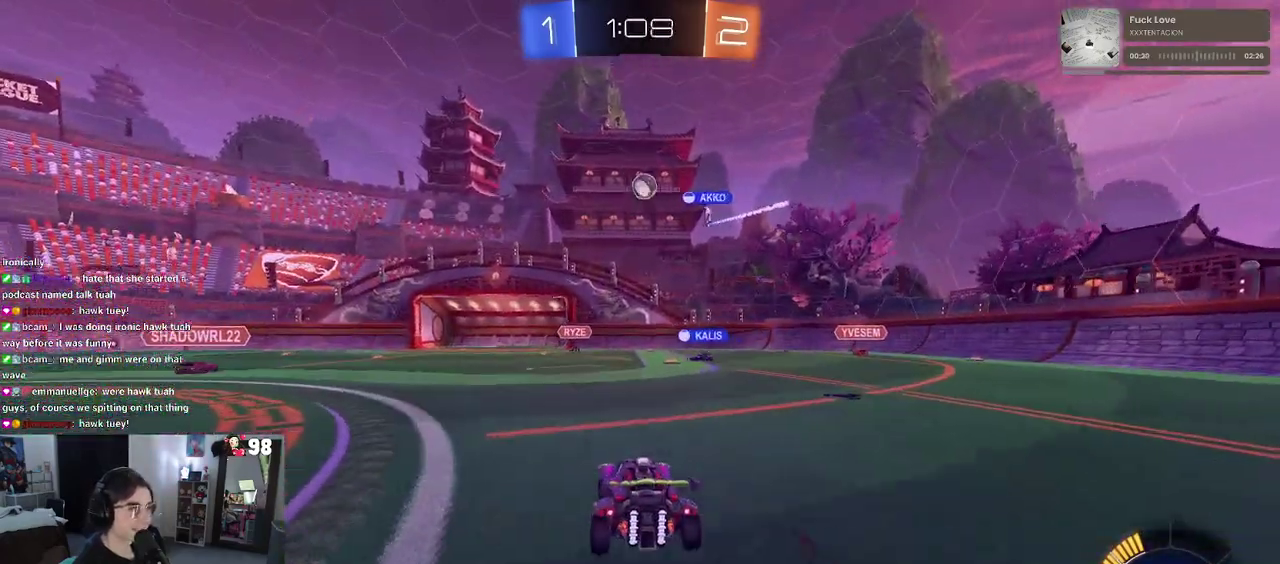
{"buttons": ["R2"], "left_stick": "center", "right_stick": "center", "events": [[83, "left_stick", "left"], [317, "left_stick", "center"]]}
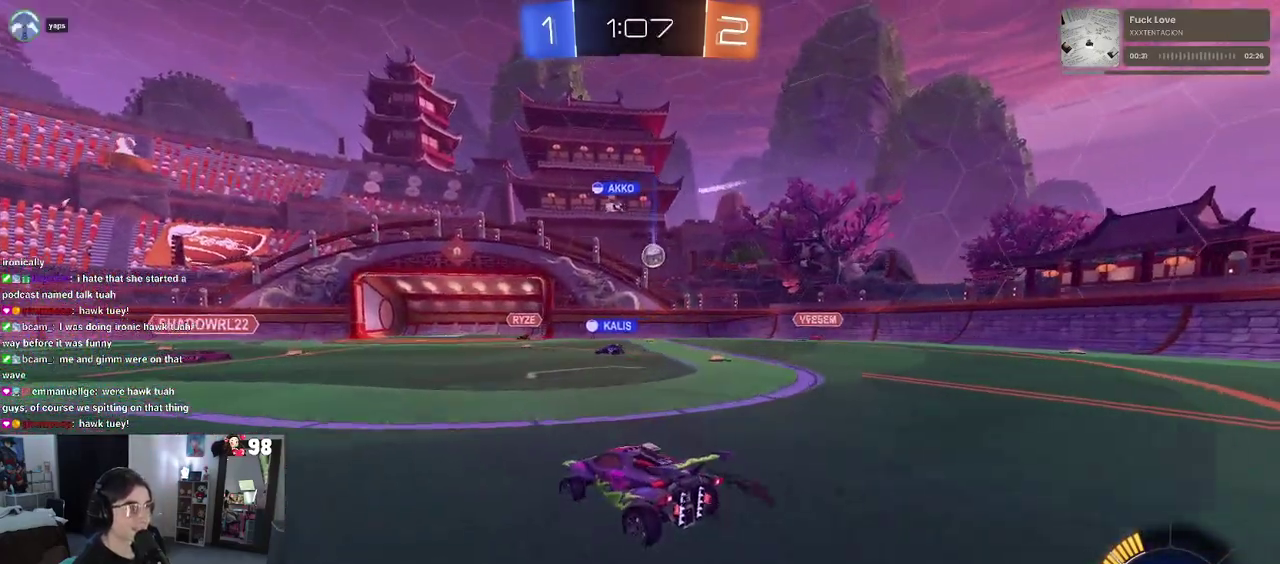
{"buttons": ["R2"], "left_stick": "right", "right_stick": "center", "events": [[83, "left_stick", "right"], [100, "SQUARE", "down"], [183, "SQUARE", "up"]]}
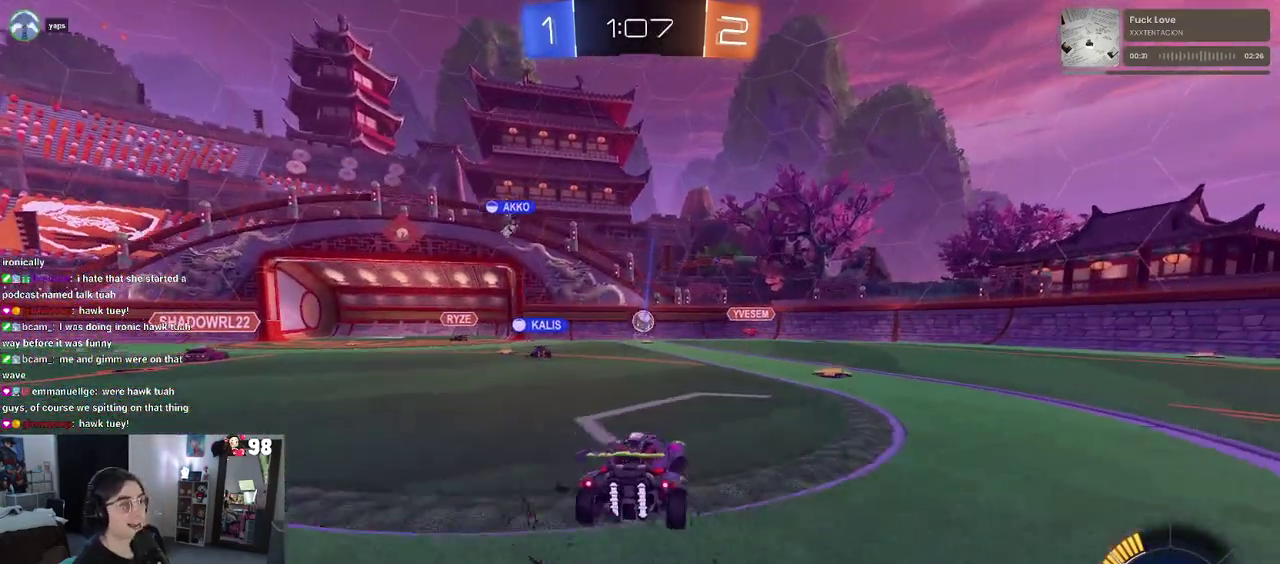
{"buttons": ["R2"], "left_stick": "right", "right_stick": "center", "events": [[183, "left_stick", "center"], [483, "left_stick", "right"]]}
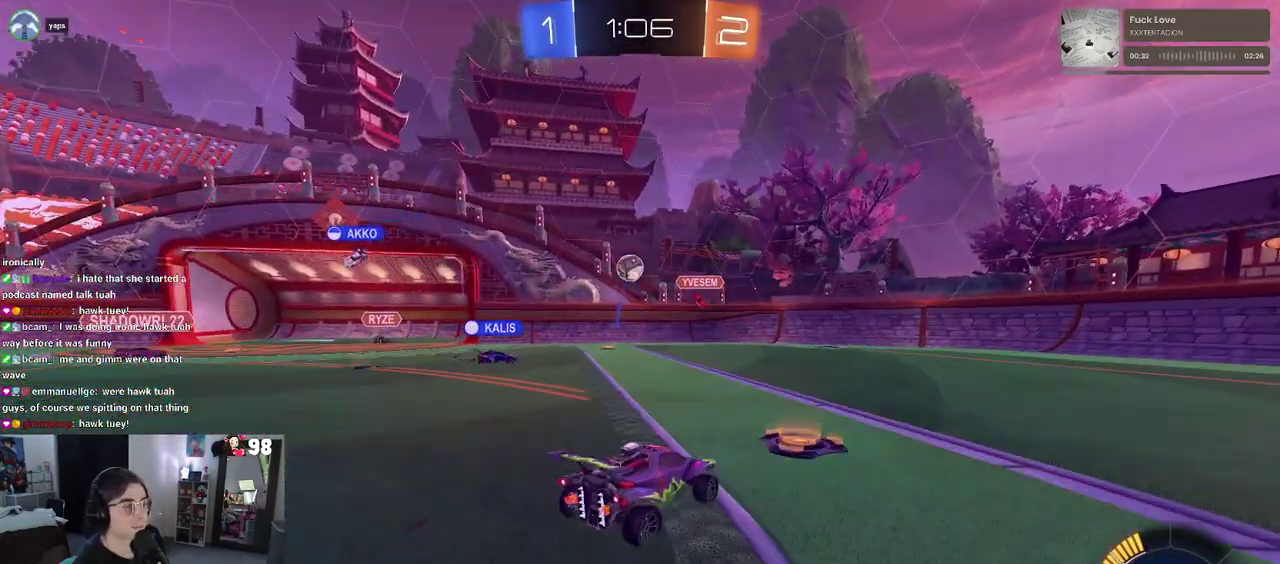
{"buttons": ["SQUARE", "R2"], "left_stick": "right", "right_stick": "center", "events": [[450, "SQUARE", "down"]]}
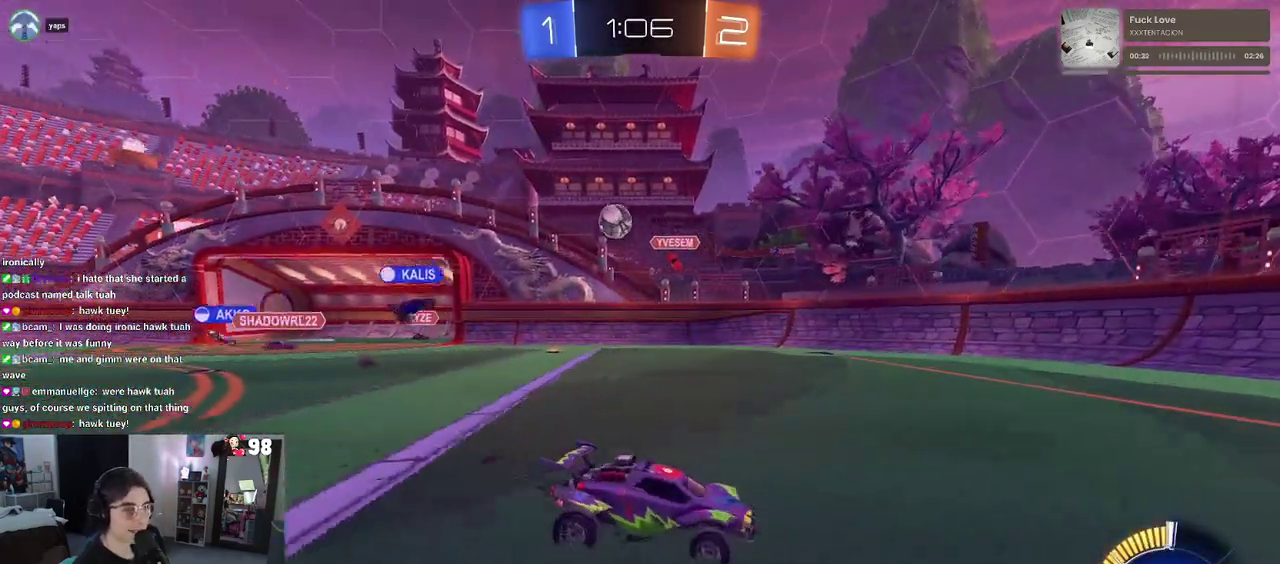
{"buttons": ["R2"], "left_stick": "center", "right_stick": "center", "events": [[100, "SQUARE", "up"], [117, "left_stick", "center"]]}
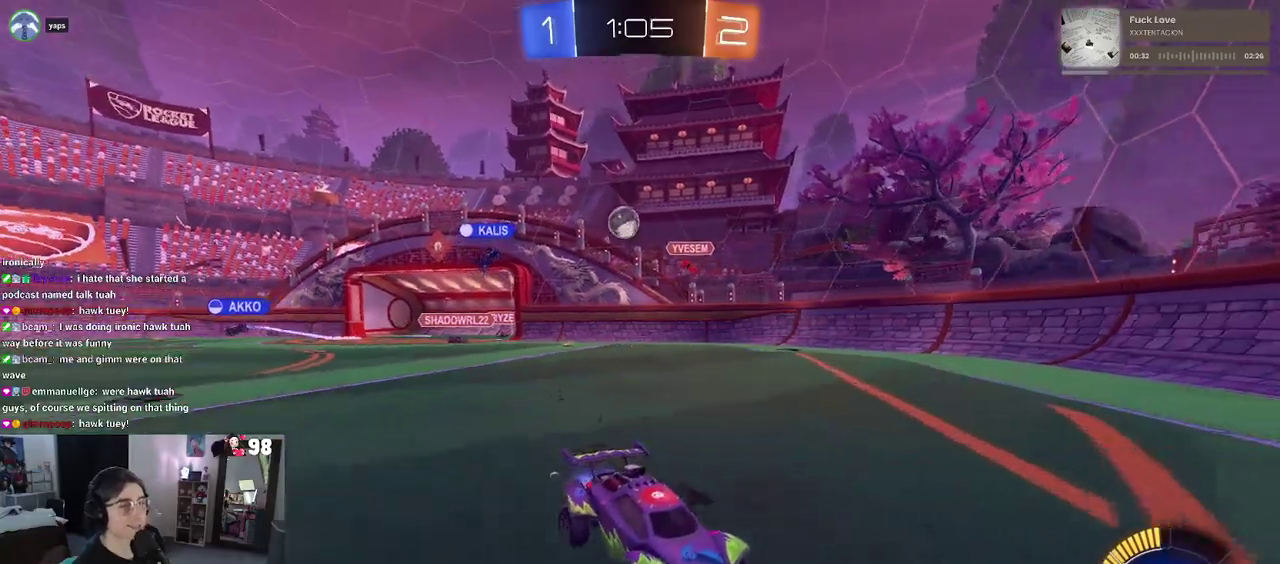
{"buttons": ["R2"], "left_stick": "center", "right_stick": "center", "events": [[217, "left_stick", "right"], [383, "left_stick", "center"]]}
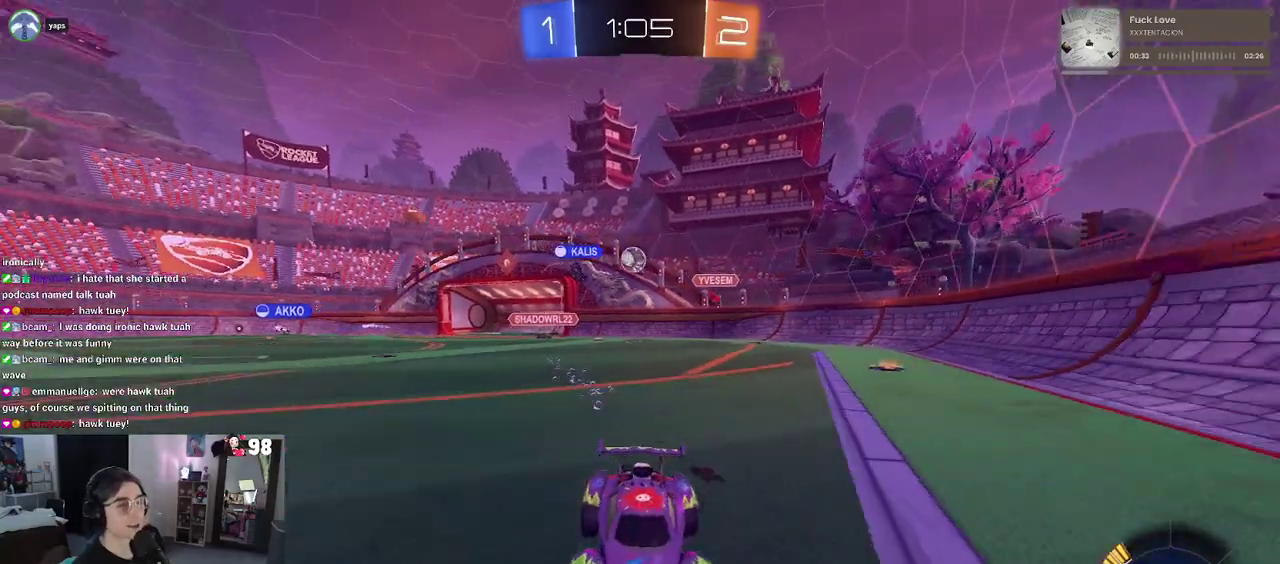
{"buttons": ["SQUARE", "R2"], "left_stick": "right", "right_stick": "center", "events": [[367, "left_stick", "right"], [417, "SQUARE", "down"]]}
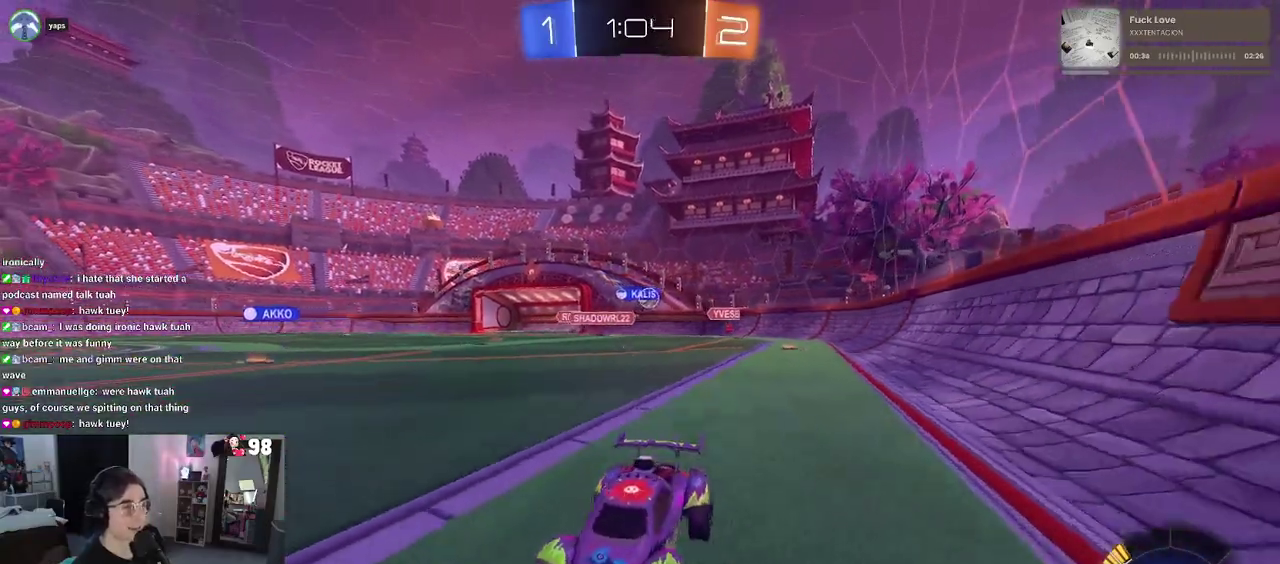
{"buttons": ["R2"], "left_stick": "right", "right_stick": "center", "events": [[83, "SQUARE", "up"]]}
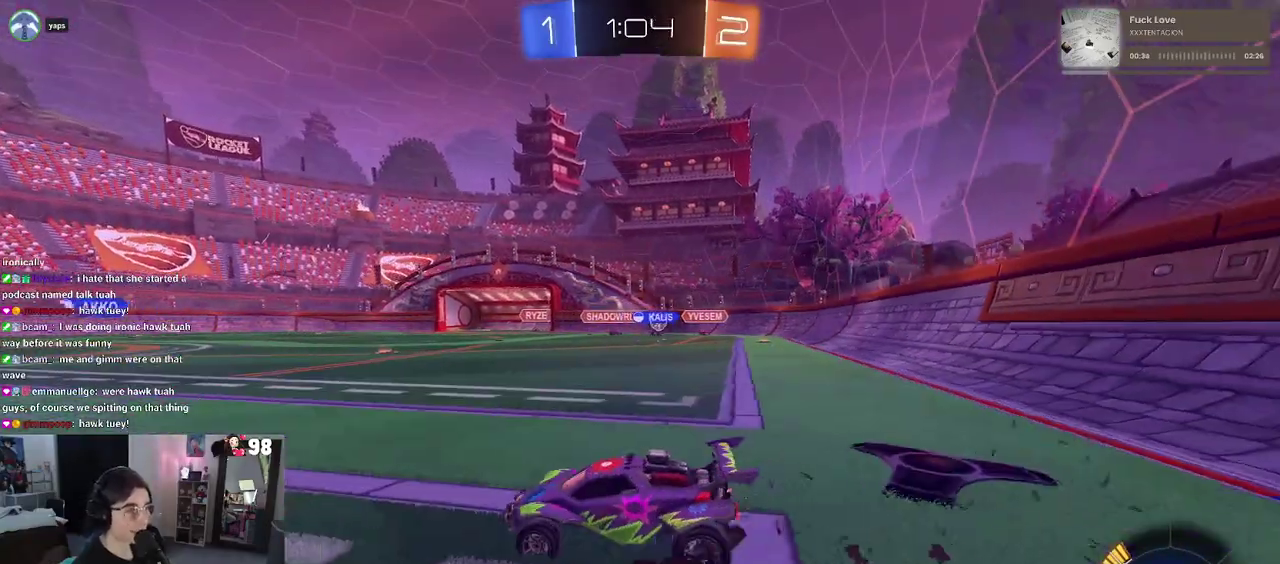
{"buttons": ["R2"], "left_stick": "center", "right_stick": "center", "events": [[483, "left_stick", "center"]]}
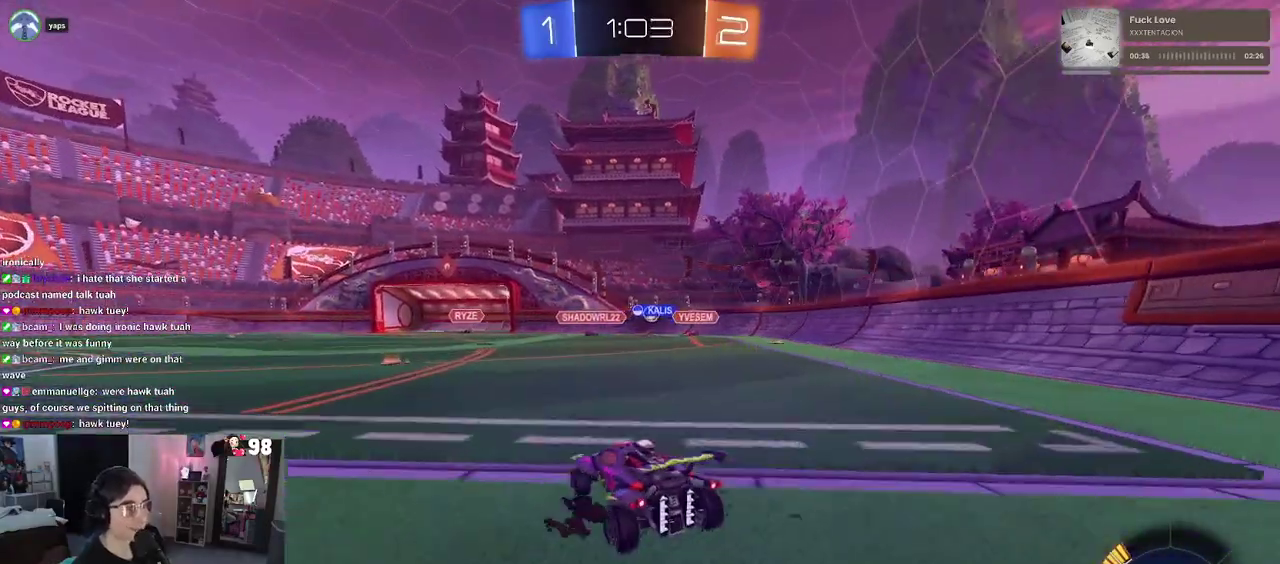
{"buttons": ["R2"], "left_stick": "center", "right_stick": "center", "events": []}
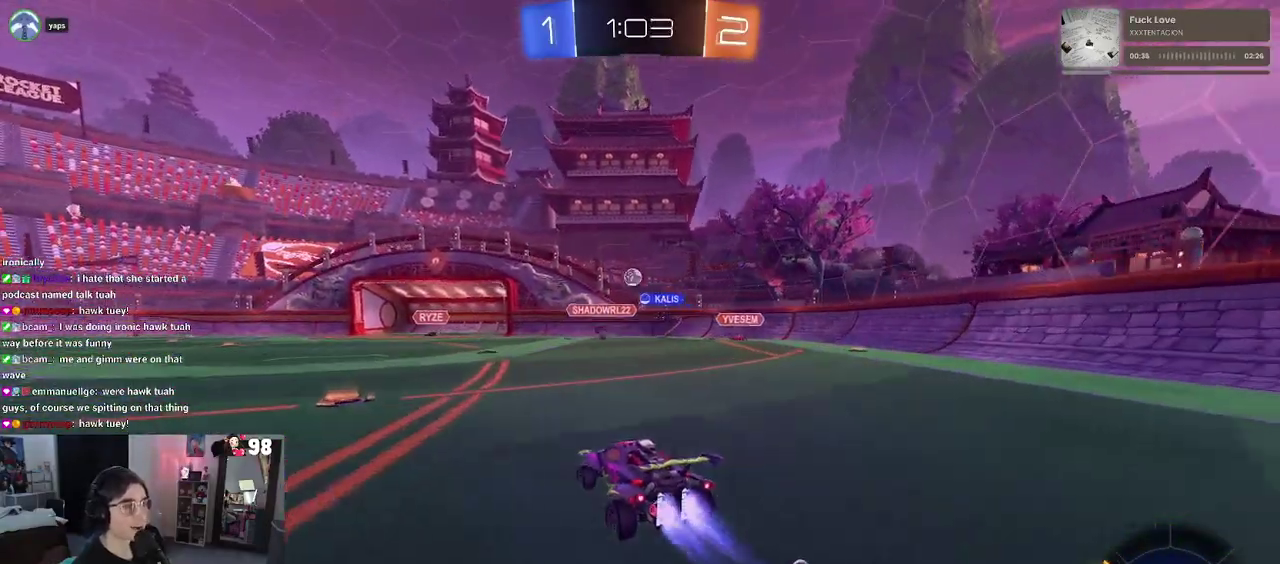
{"buttons": ["CROSS", "R2"], "left_stick": "down-right", "right_stick": "center", "events": [[200, "left_stick", "left"], [417, "left_stick", "center"], [467, "CROSS", "down"], [467, "left_stick", "down-right"]]}
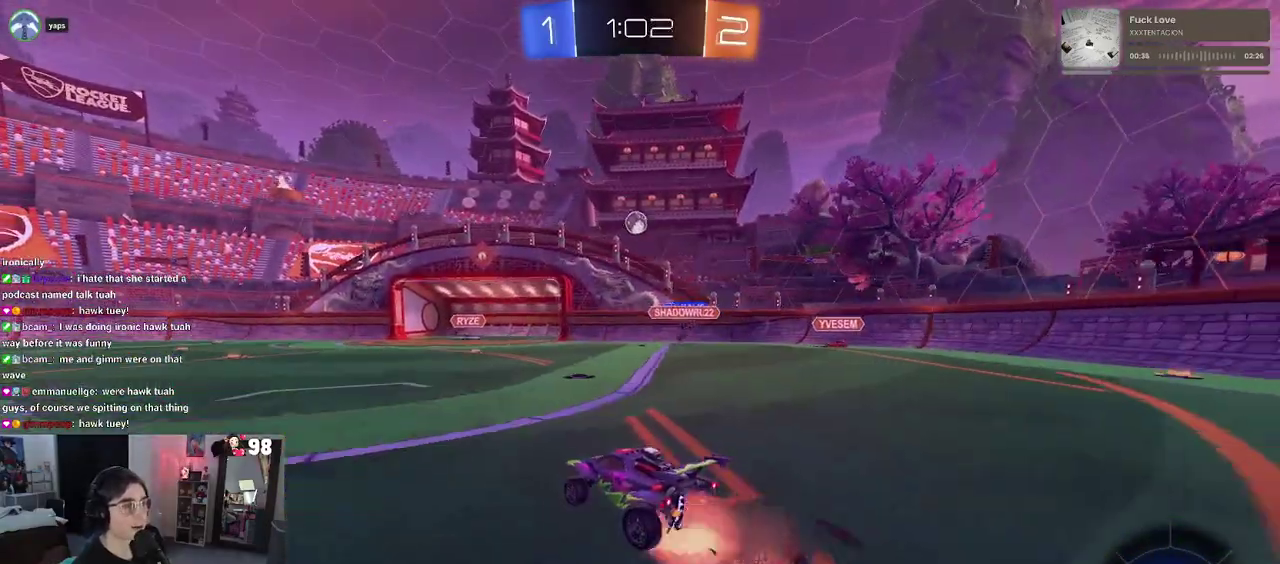
{"buttons": ["R2"], "left_stick": "center", "right_stick": "center", "events": [[150, "CROSS", "up"], [150, "left_stick", "center"], [200, "CROSS", "down"], [233, "left_stick", "down-right"], [367, "CROSS", "up"], [383, "left_stick", "right"], [450, "left_stick", "center"]]}
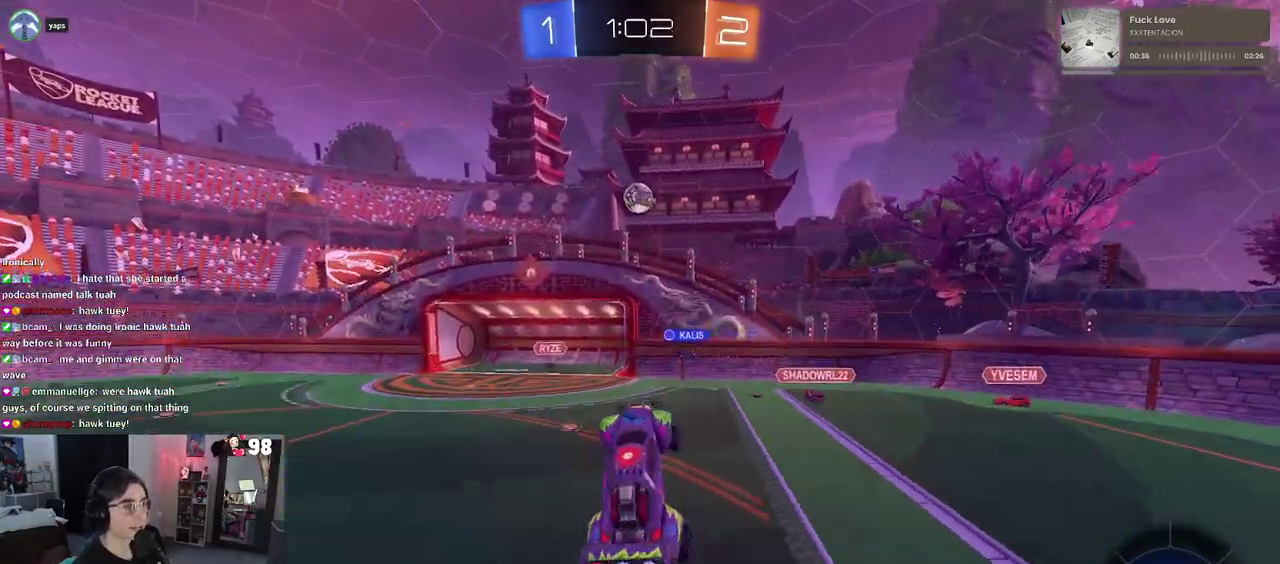
{"buttons": ["R2"], "left_stick": "up-left", "right_stick": "center"}
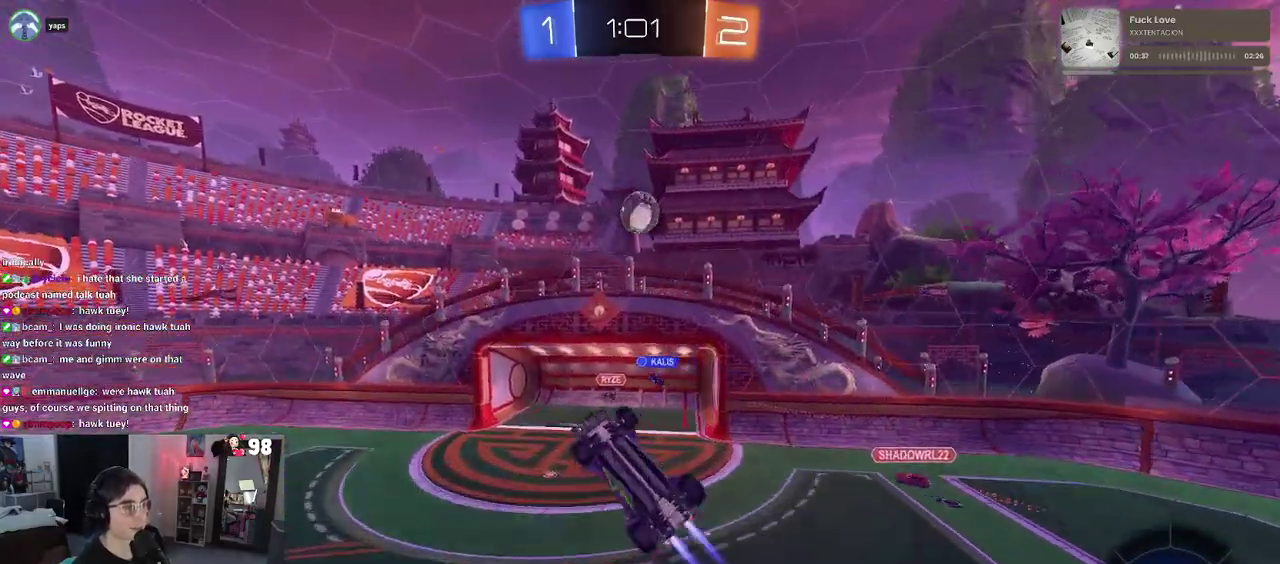
{"buttons": [], "left_stick": "center", "right_stick": "center"}
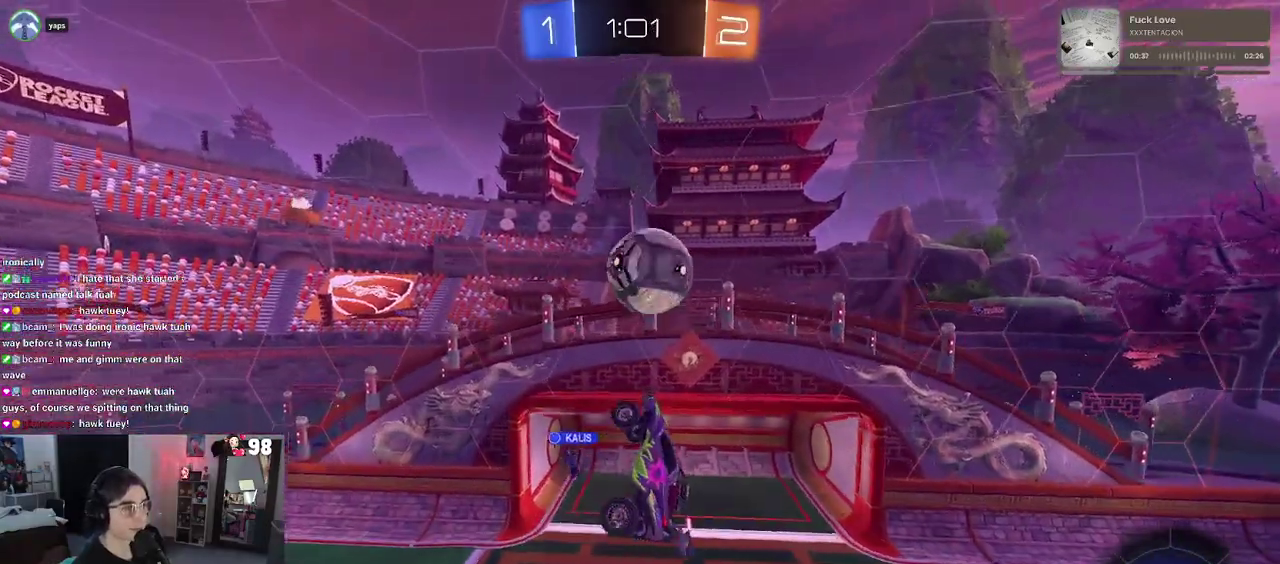
{"buttons": [], "left_stick": "right", "right_stick": "center", "events": [[33, "left_stick", "down-left"], [150, "left_stick", "down"], [217, "left_stick", "down-right"], [467, "left_stick", "right"]]}
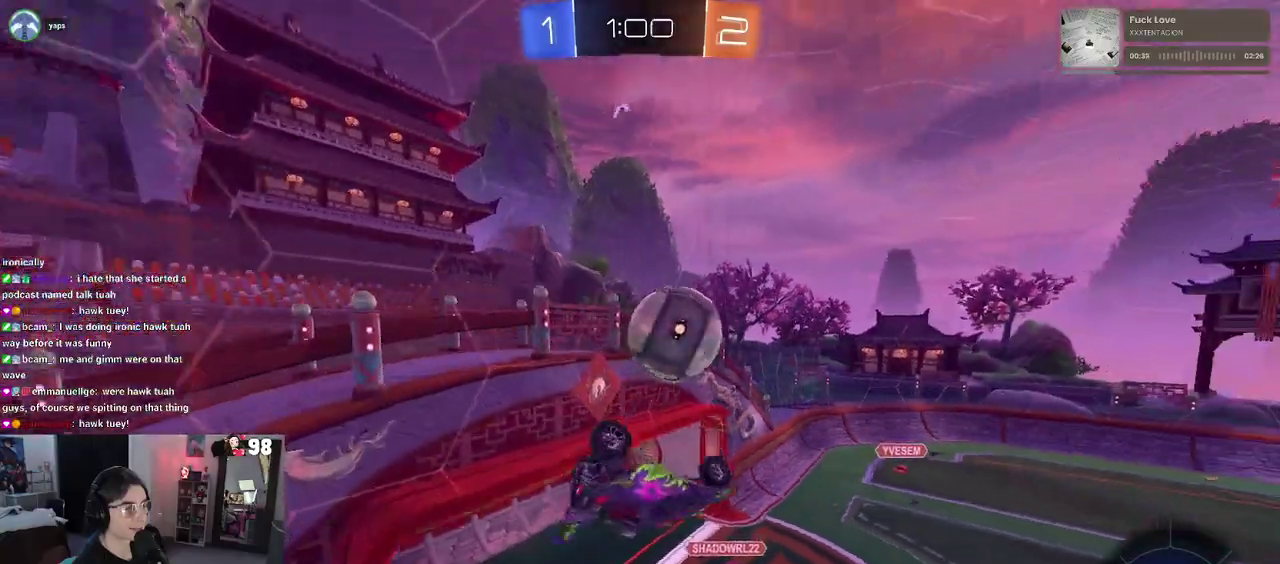
{"buttons": ["SQUARE", "R2"], "left_stick": "center", "right_stick": "center", "events": [[83, "left_stick", "up-left"], [167, "SQUARE", "down"], [267, "R2", "down"], [417, "left_stick", "up"], [483, "left_stick", "center"]]}
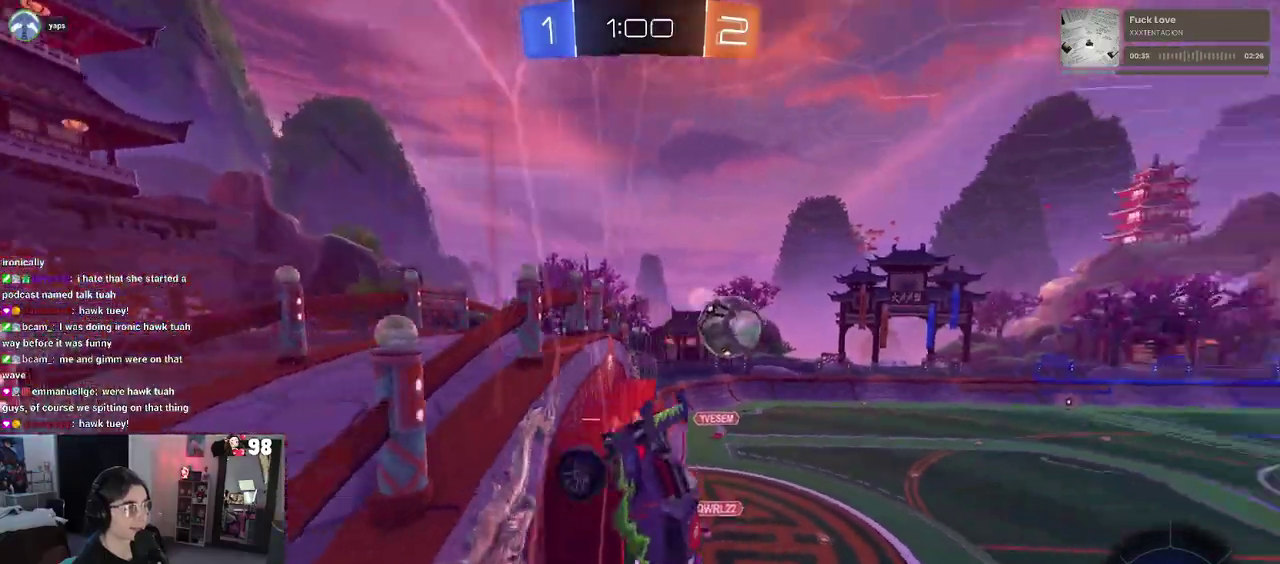
{"buttons": ["SQUARE", "R2"], "left_stick": "down", "right_stick": "center", "events": [[167, "left_stick", "down-right"], [233, "CROSS", "down"], [400, "CROSS", "up"], [483, "left_stick", "down"]]}
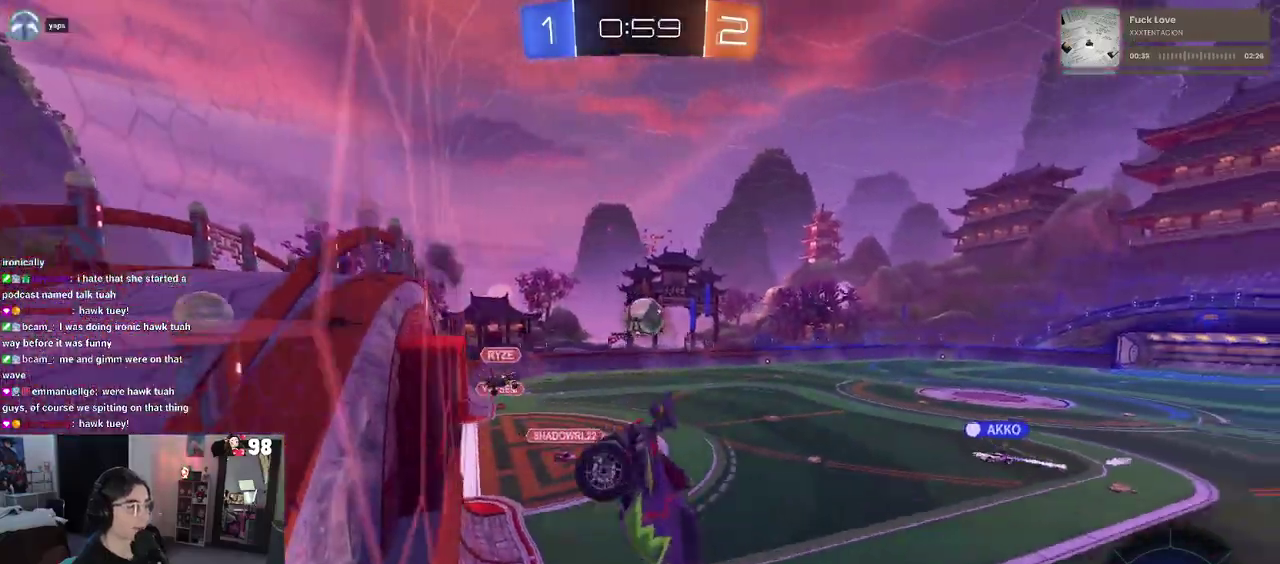
{"buttons": ["CROSS", "R2"], "left_stick": "up-right", "right_stick": "center", "events": [[150, "left_stick", "down-left"], [250, "left_stick", "left"], [350, "left_stick", "up"], [367, "SQUARE", "up"], [433, "left_stick", "up-right"], [500, "CROSS", "down"]]}
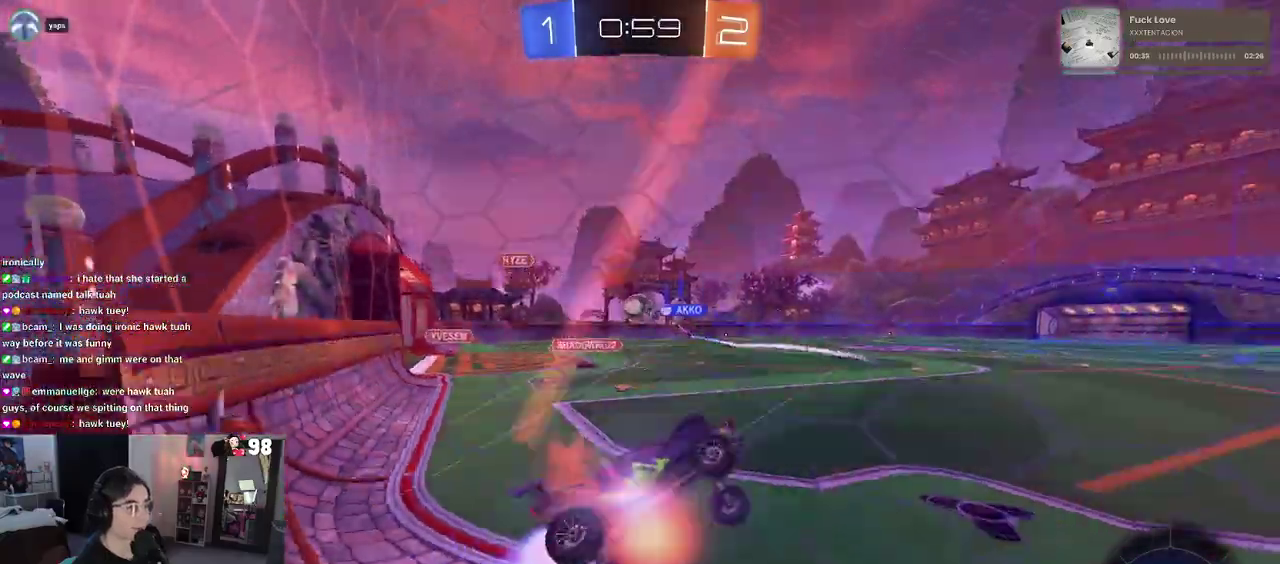
{"buttons": ["R2"], "left_stick": "center", "right_stick": "center", "events": [[117, "CROSS", "up"], [133, "left_stick", "up"], [200, "left_stick", "up-left"], [367, "left_stick", "center"]]}
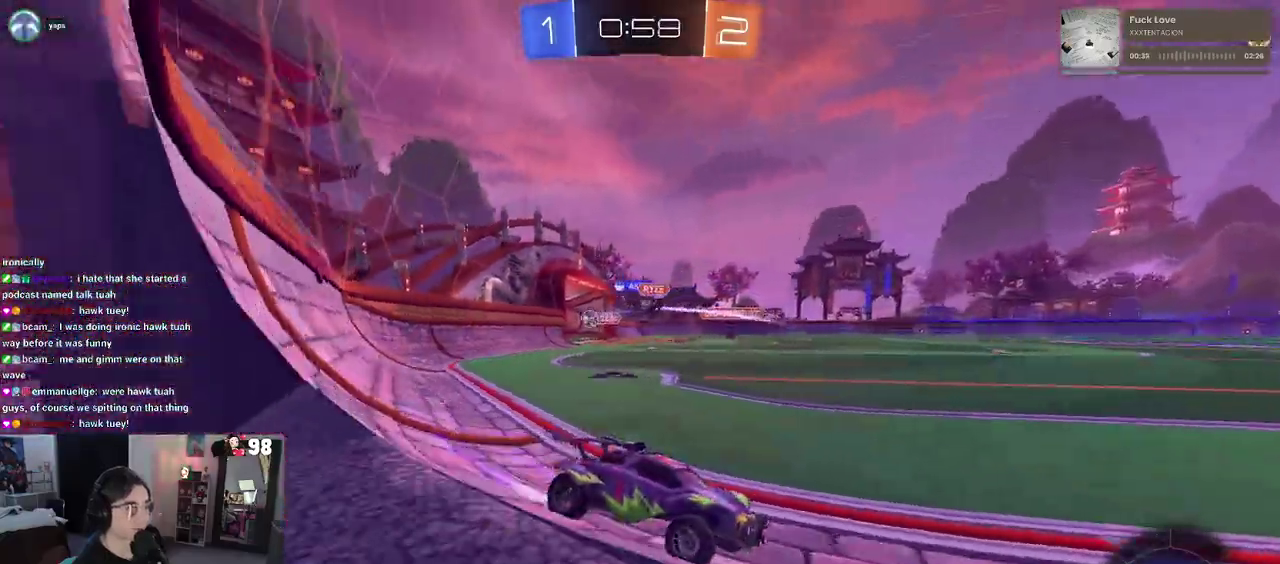
{"buttons": [], "left_stick": "center", "right_stick": "center", "events": [[167, "left_stick", "left"], [250, "TRIANGLE", "down"], [333, "left_stick", "center"], [367, "TRIANGLE", "up"], [483, "R2", "up"]]}